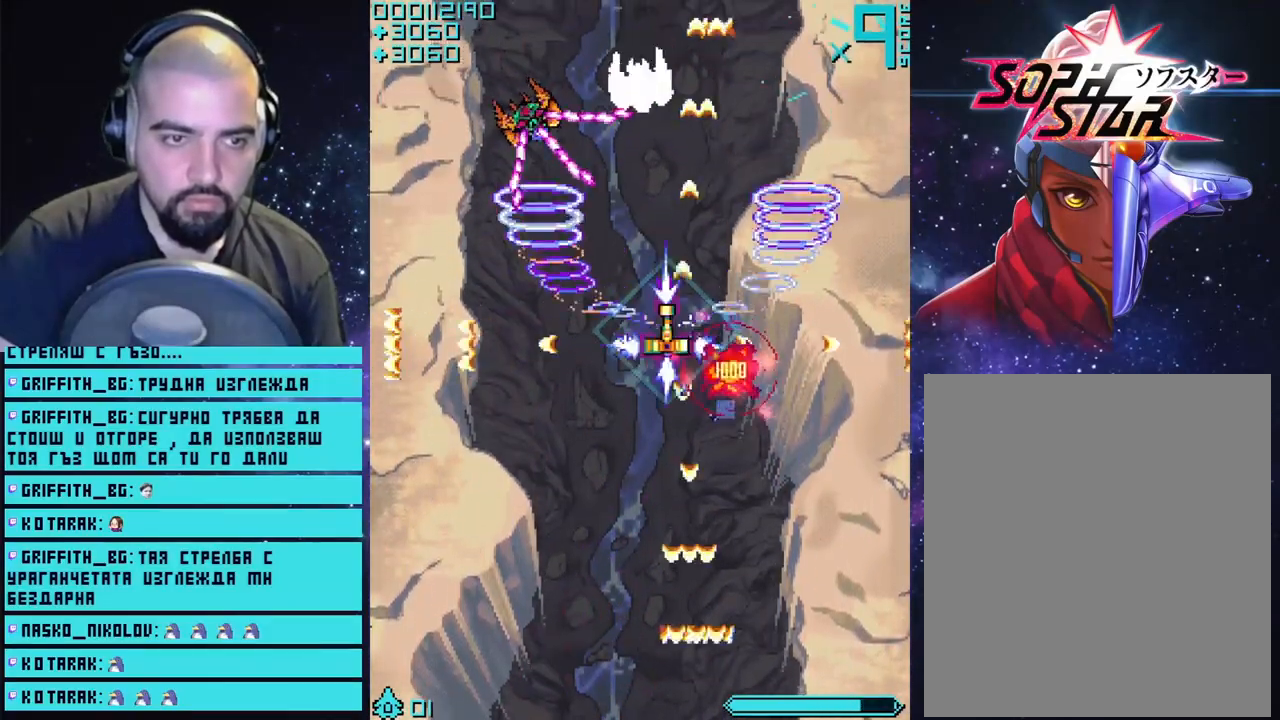
Gameplay with a controller (PlayStation layout); each line is a JSON object with the inputs held at the frame after it. "events" lists button and stick changes between this image and that frame as [ms after this image, input, new state], when the widget could be followed in between.
{"buttons": ["CROSS"], "left_stick": "center", "right_stick": "center", "events": [[250, "left_stick", "center"]]}
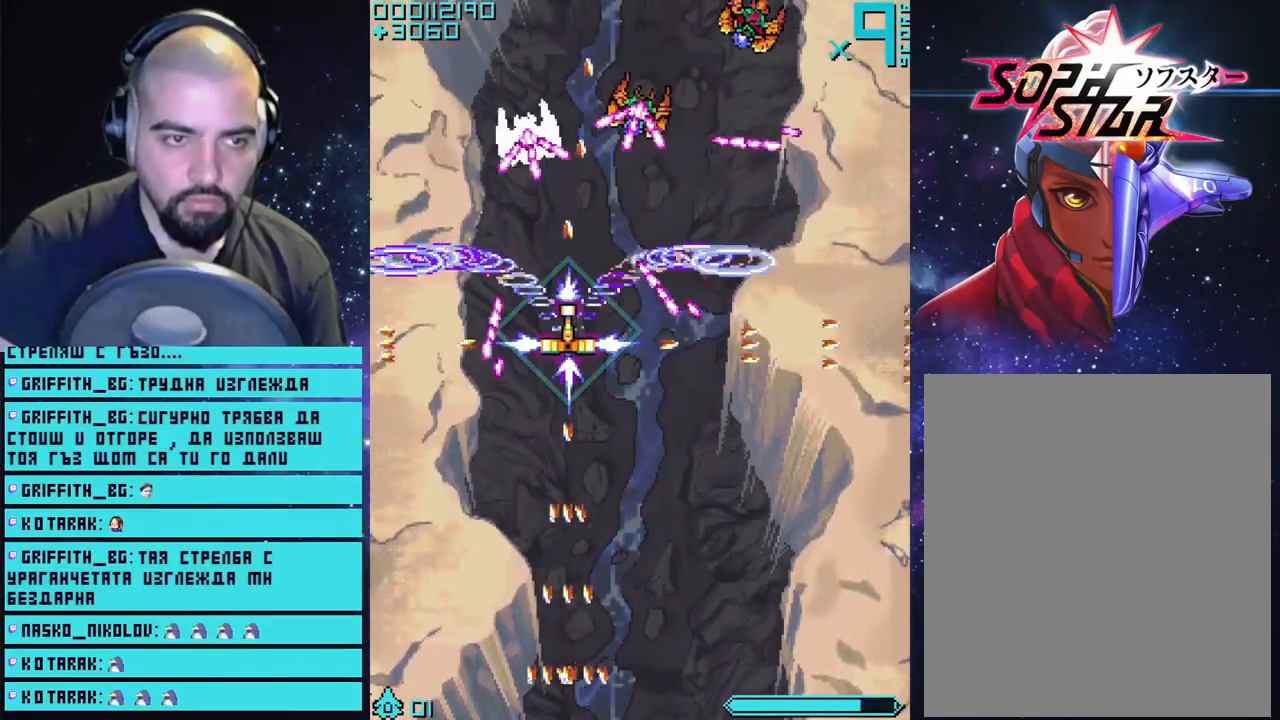
{"buttons": ["CROSS"], "left_stick": "down-right", "right_stick": "center", "events": [[133, "left_stick", "down"], [333, "left_stick", "down-right"]]}
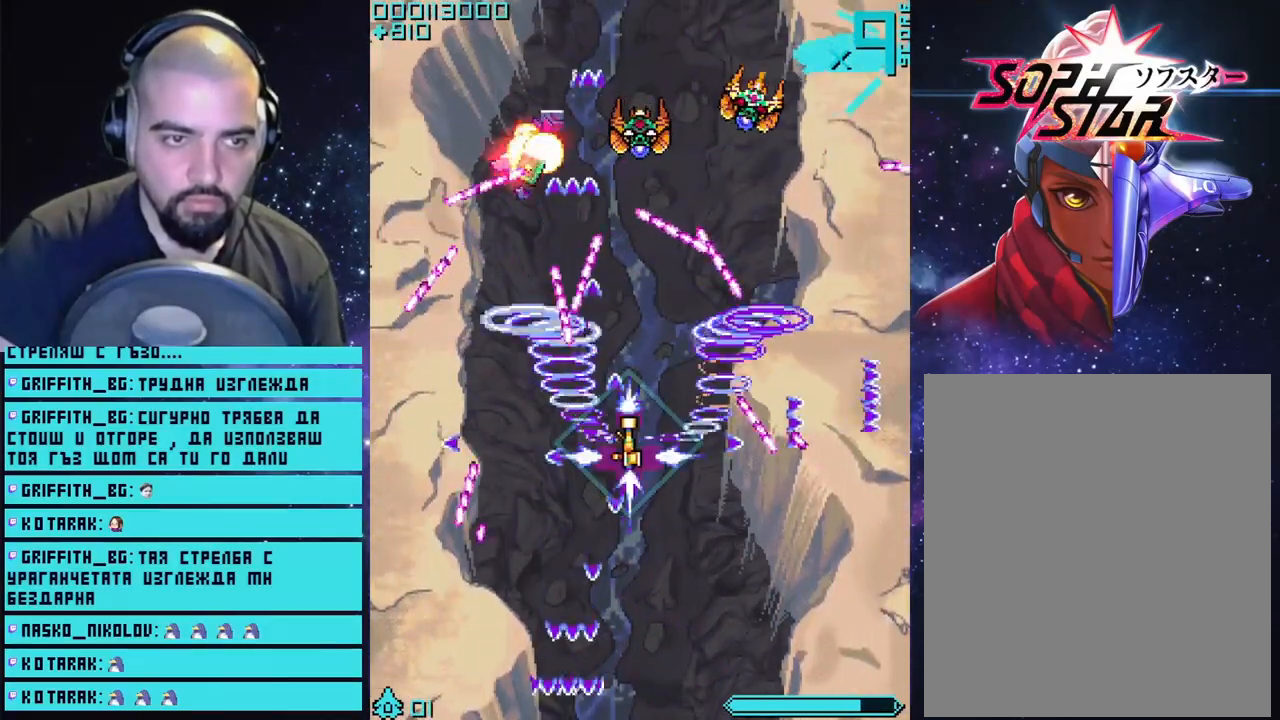
{"buttons": ["CROSS"], "left_stick": "center", "right_stick": "center", "events": [[50, "left_stick", "center"], [400, "left_stick", "up-right"], [467, "left_stick", "center"]]}
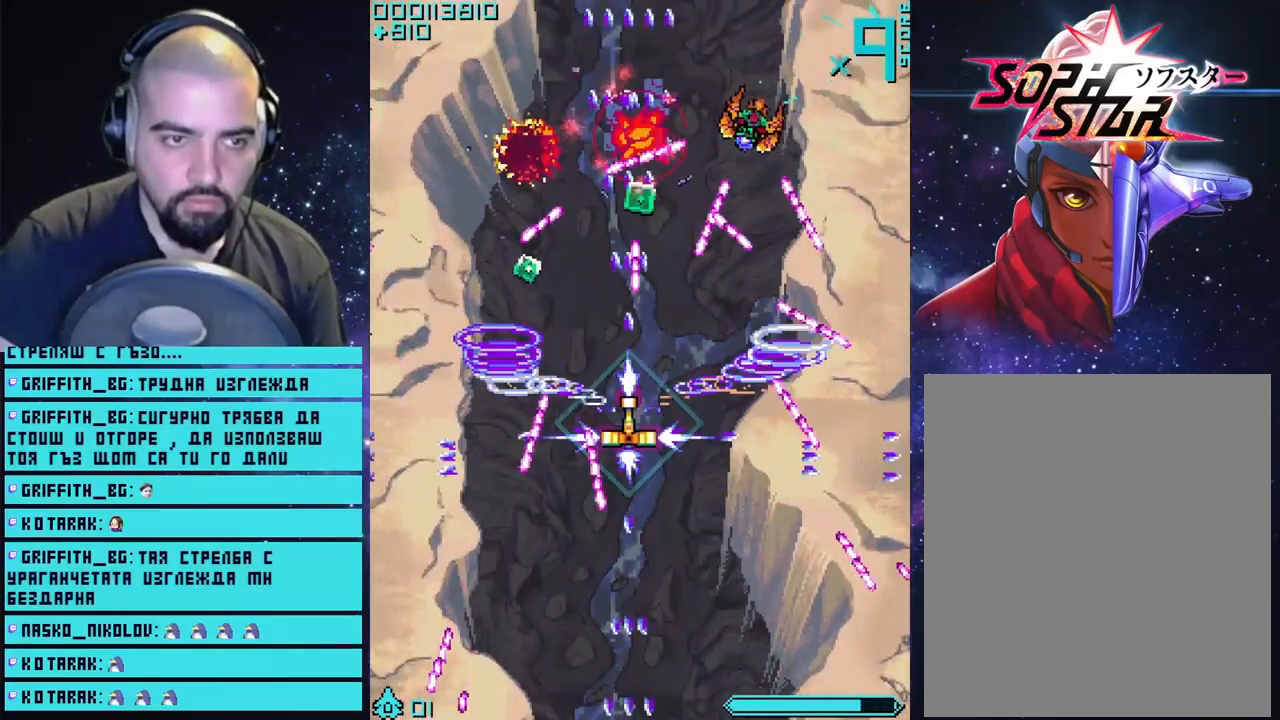
{"buttons": ["CROSS"], "left_stick": "center", "right_stick": "center", "events": [[50, "left_stick", "right"], [217, "left_stick", "center"], [267, "left_stick", "right"], [417, "left_stick", "center"]]}
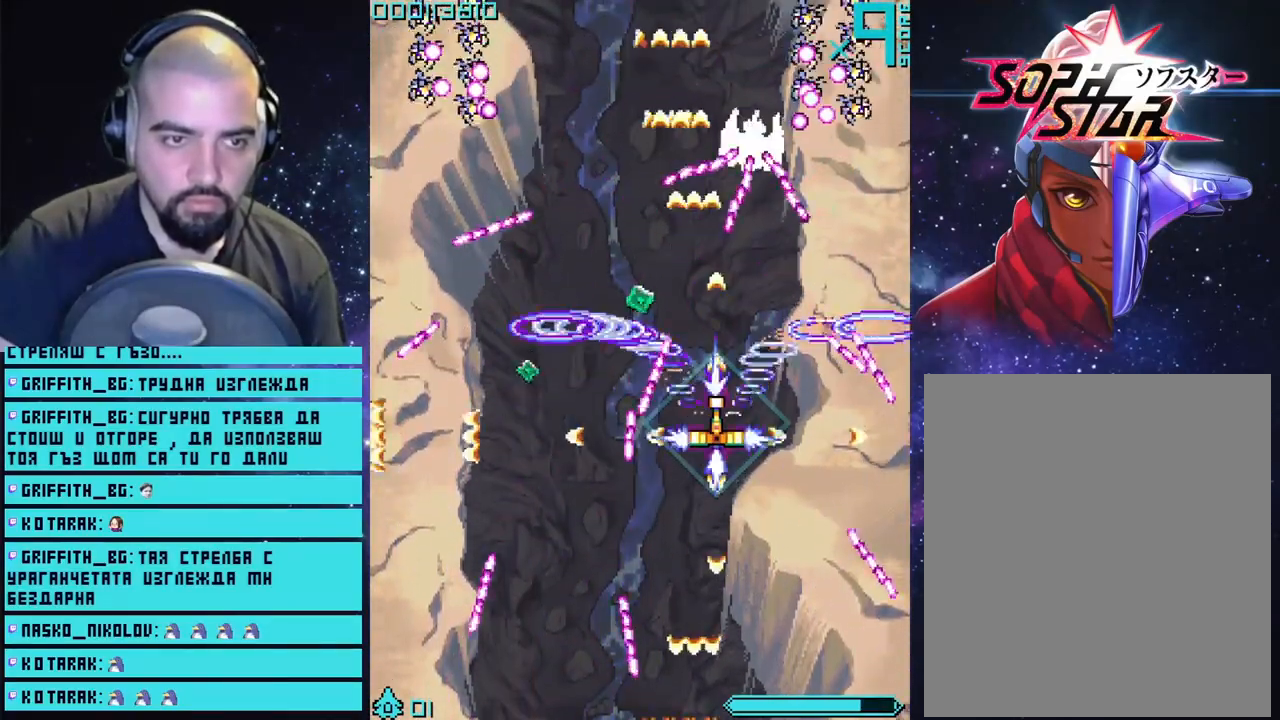
{"buttons": ["CROSS"], "left_stick": "right", "right_stick": "center", "events": [[367, "left_stick", "right"]]}
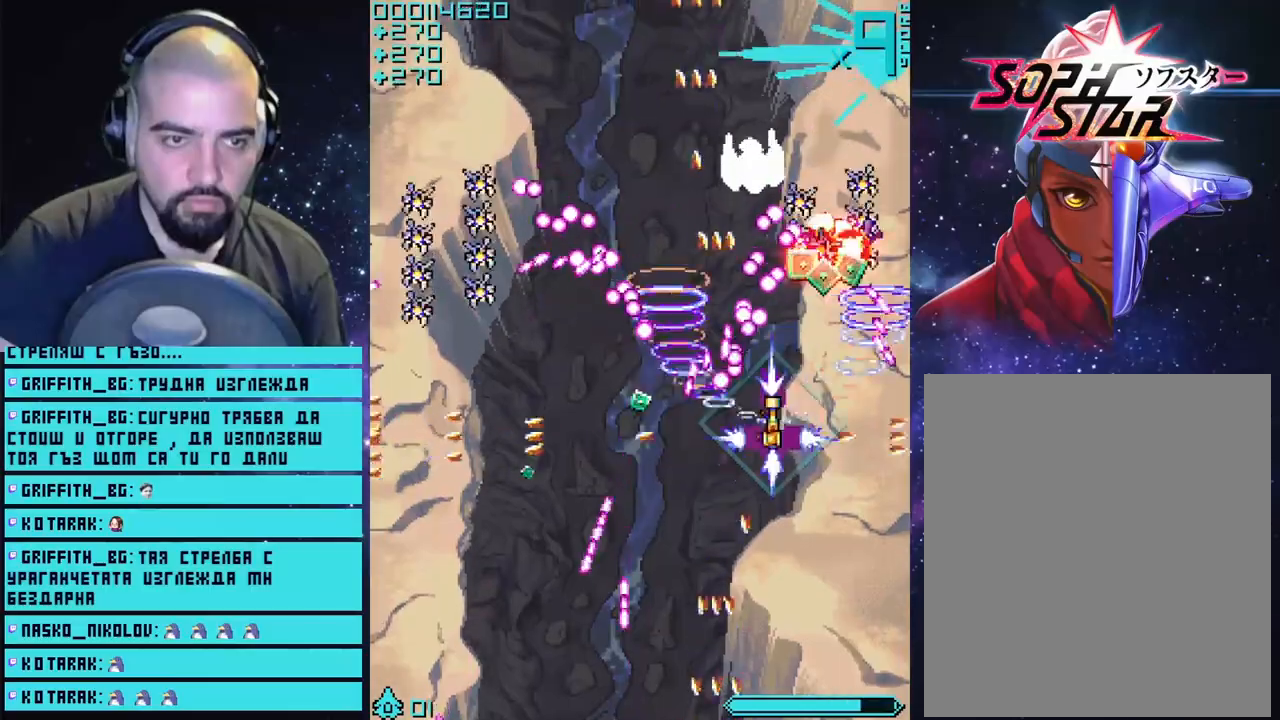
{"buttons": ["CROSS"], "left_stick": "up-left", "right_stick": "center", "events": [[33, "CIRCLE", "down"], [33, "left_stick", "down-right"], [233, "CIRCLE", "up"], [267, "left_stick", "center"], [333, "left_stick", "up-left"]]}
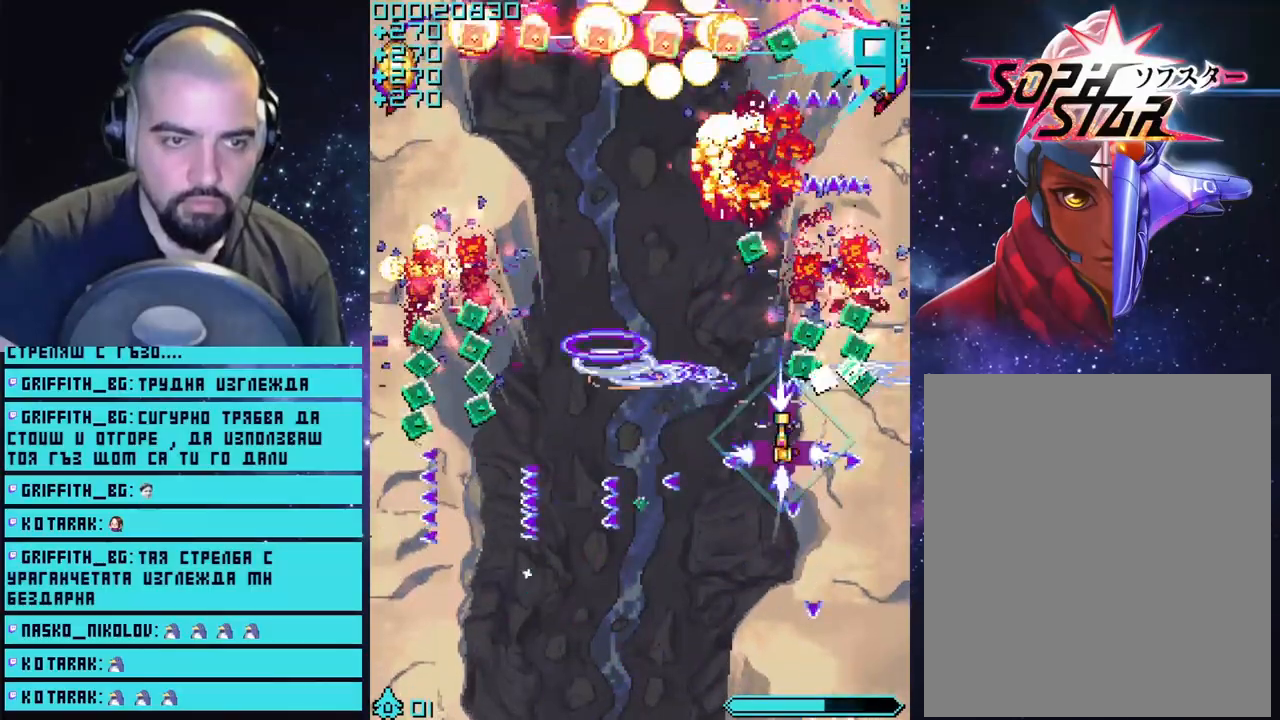
{"buttons": ["CROSS"], "left_stick": "down-right", "right_stick": "center", "events": [[333, "left_stick", "right"], [433, "left_stick", "down-right"]]}
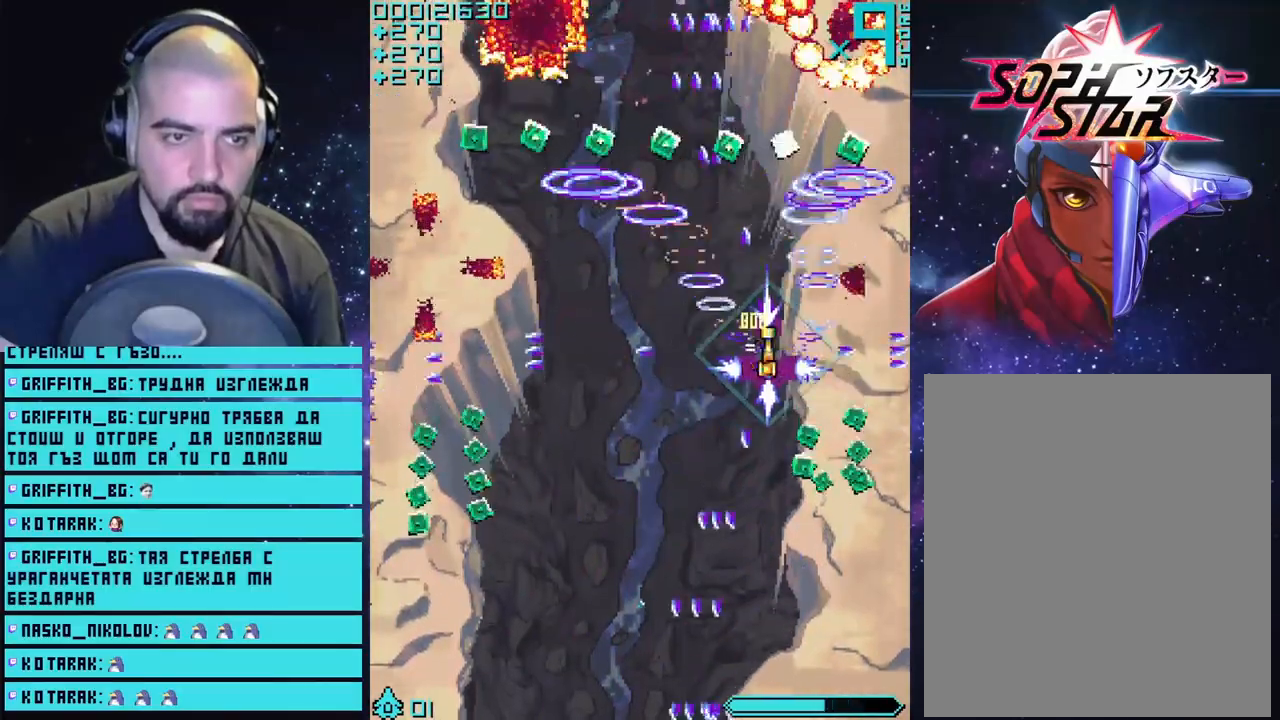
{"buttons": ["CROSS"], "left_stick": "down-left", "right_stick": "center", "events": [[117, "left_stick", "up-left"], [350, "left_stick", "up-right"], [467, "left_stick", "down-left"]]}
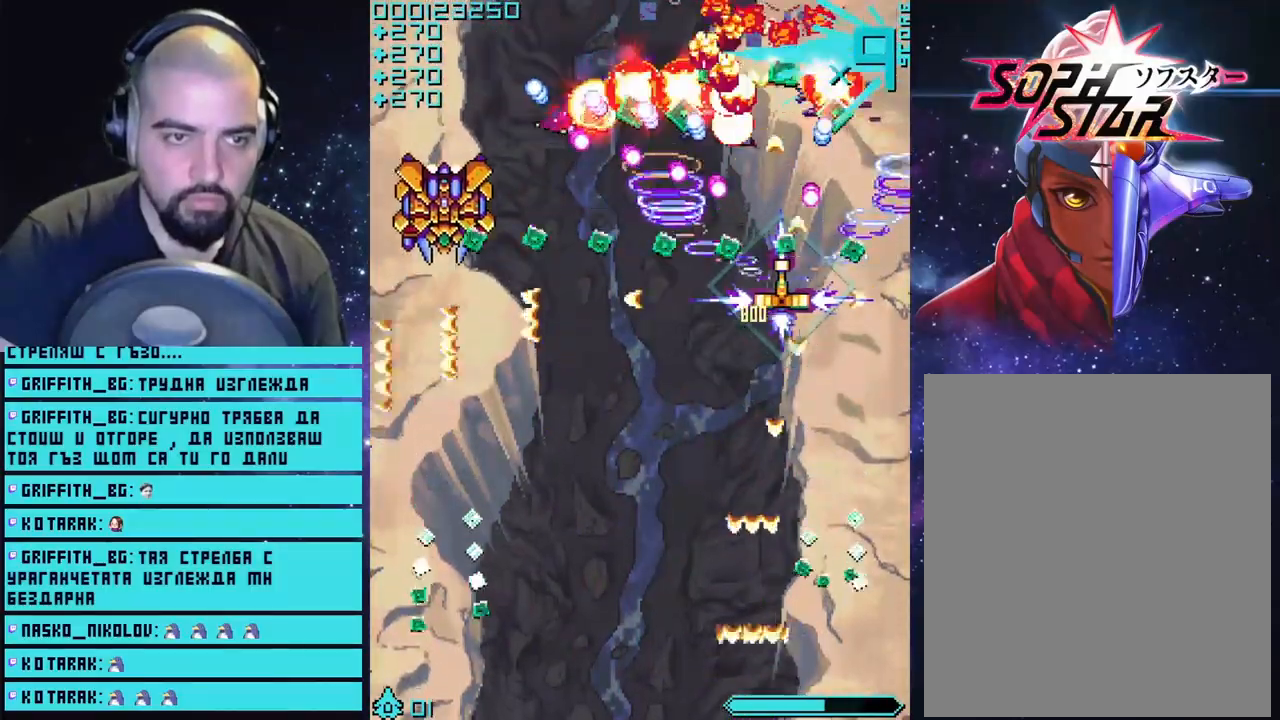
{"buttons": ["CROSS"], "left_stick": "down-left", "right_stick": "center", "events": []}
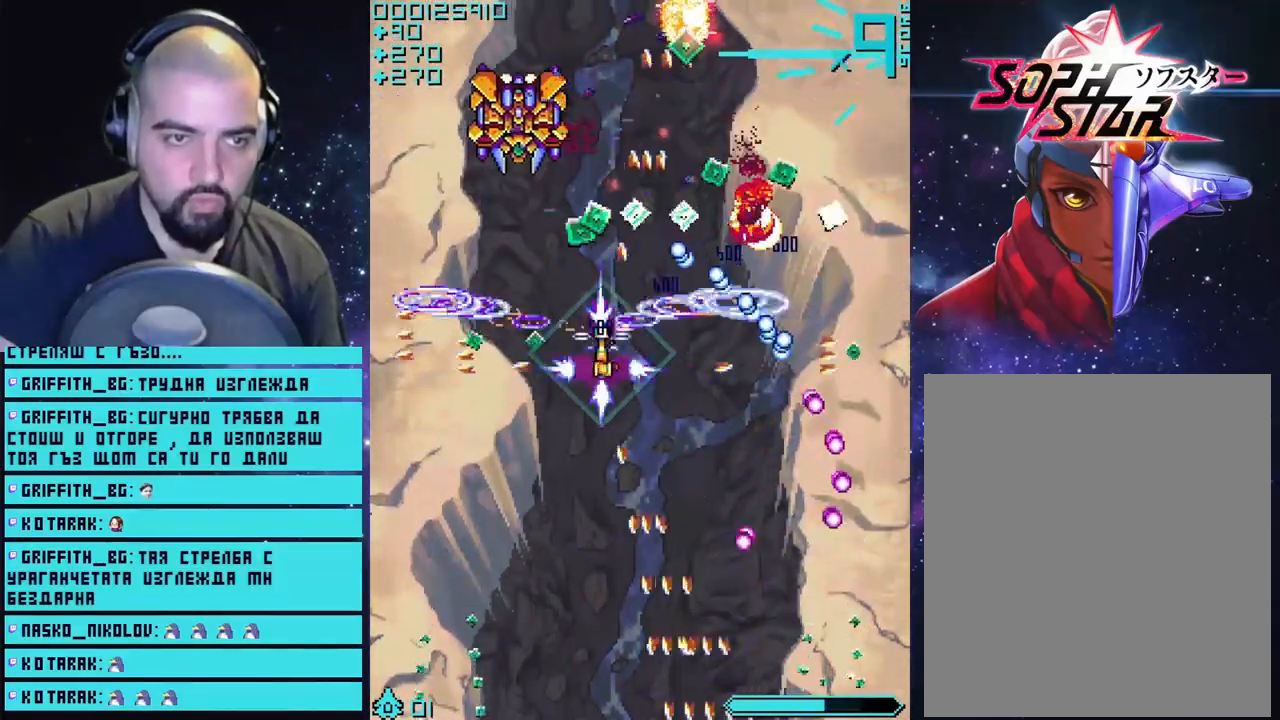
{"buttons": ["CROSS"], "left_stick": "down", "right_stick": "center", "events": [[17, "left_stick", "center"], [183, "left_stick", "down-left"], [383, "left_stick", "center"], [500, "left_stick", "down"]]}
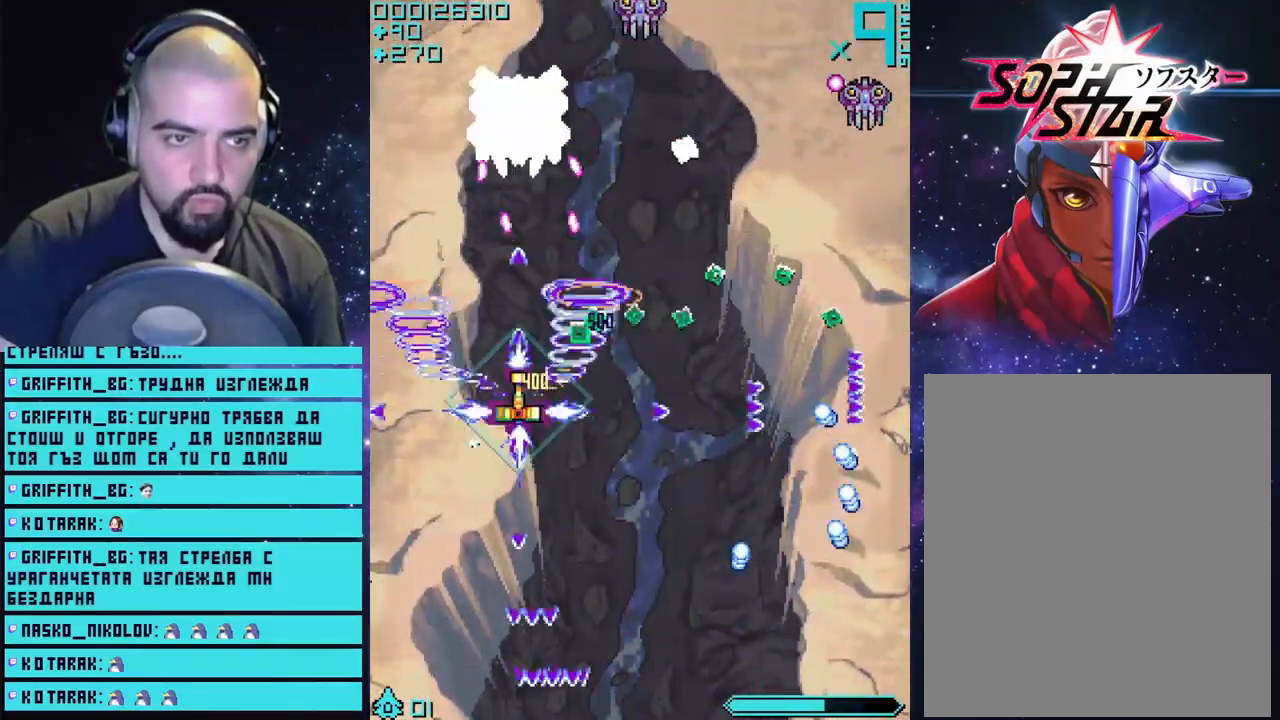
{"buttons": ["CROSS"], "left_stick": "center", "right_stick": "center", "events": [[483, "left_stick", "center"]]}
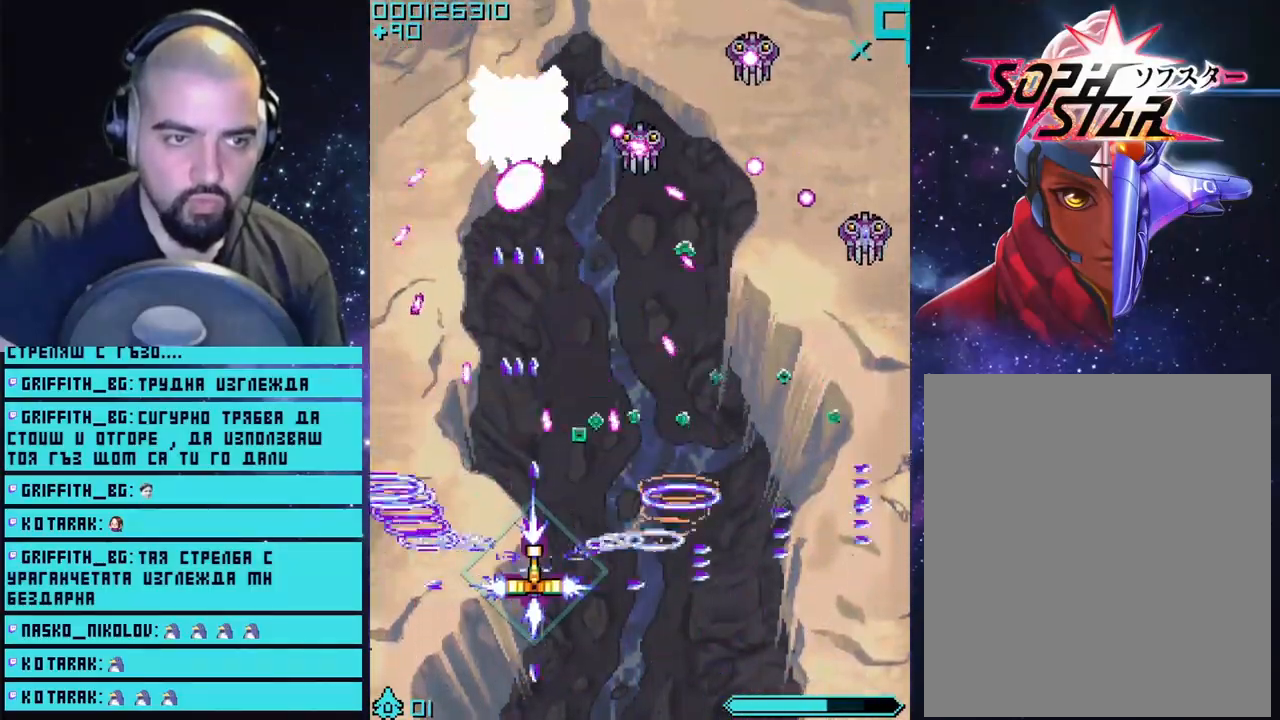
{"buttons": ["CROSS"], "left_stick": "down-right", "right_stick": "center", "events": [[417, "left_stick", "down-right"]]}
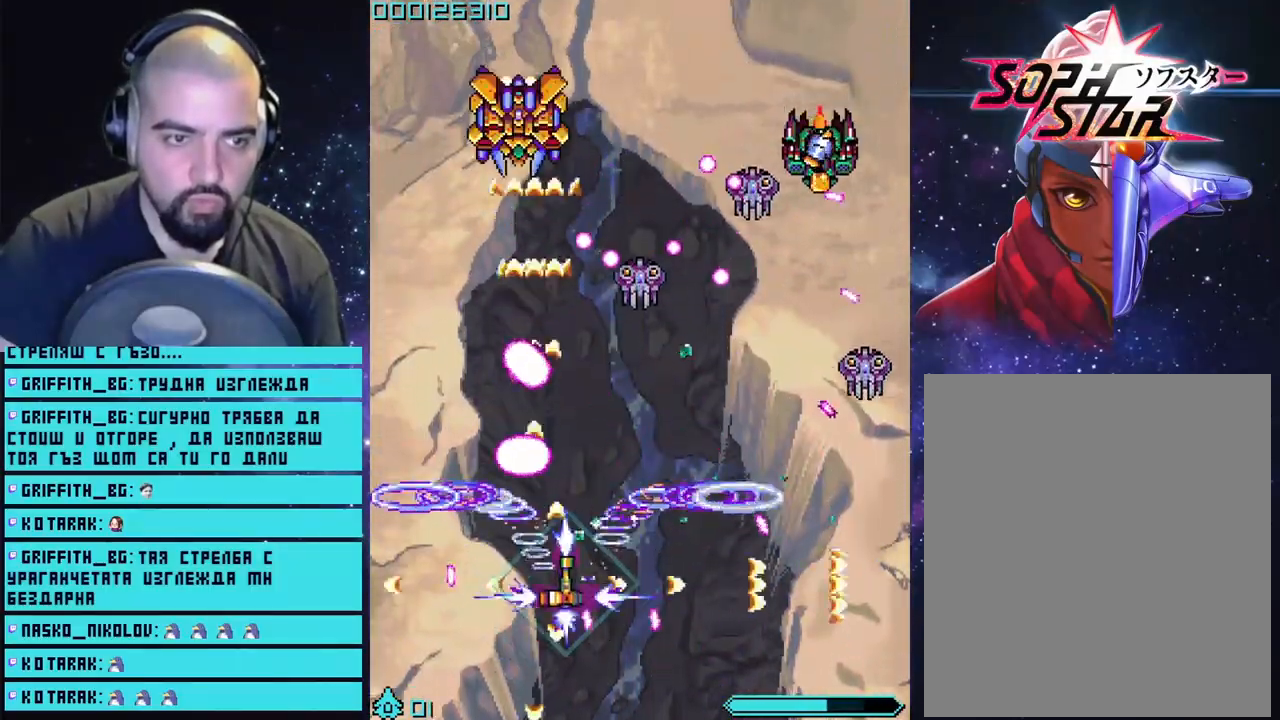
{"buttons": ["CROSS"], "left_stick": "center", "right_stick": "center", "events": [[83, "left_stick", "center"], [150, "left_stick", "right"], [333, "left_stick", "center"]]}
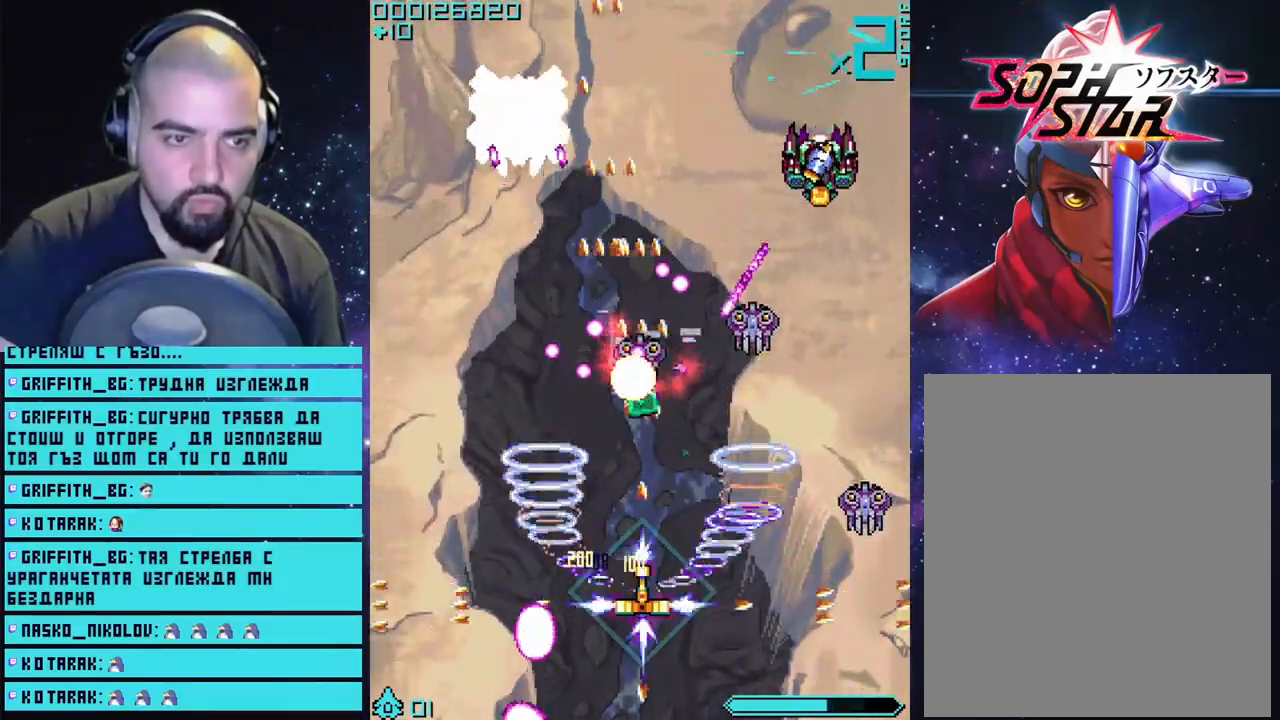
{"buttons": ["CROSS"], "left_stick": "right", "right_stick": "center", "events": [[217, "left_stick", "right"], [400, "left_stick", "center"], [483, "left_stick", "right"]]}
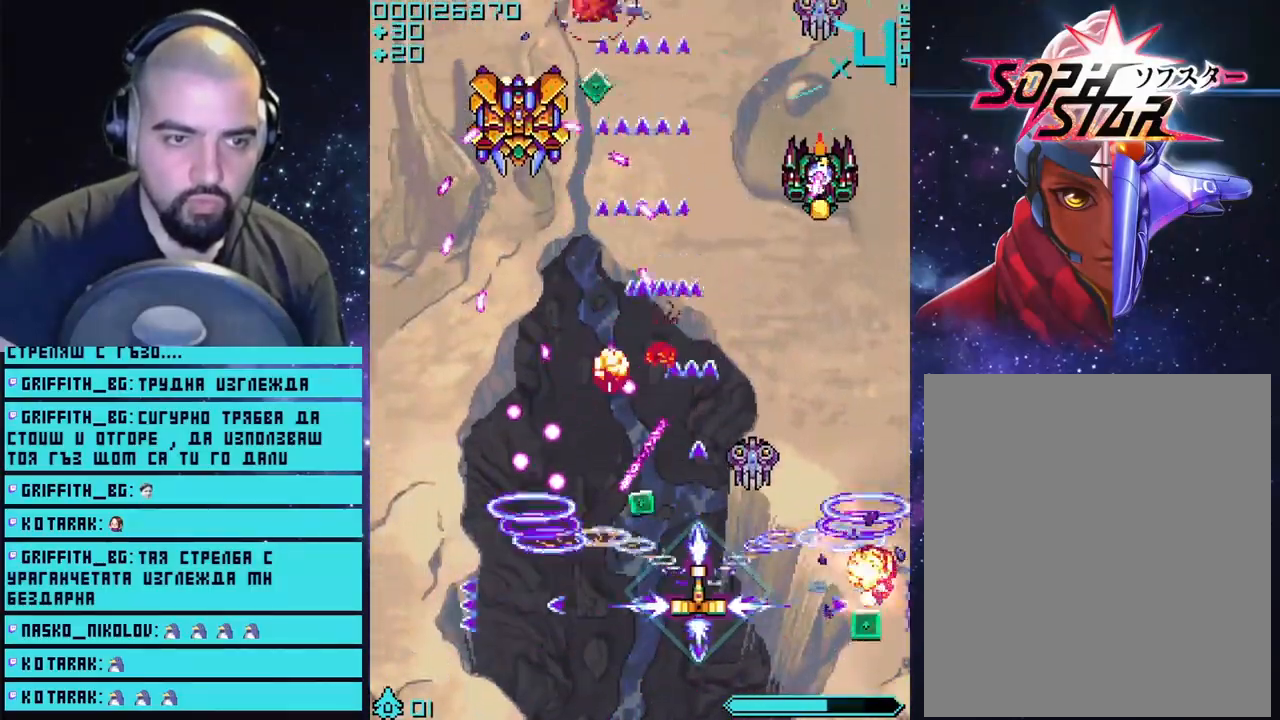
{"buttons": ["CROSS"], "left_stick": "right", "right_stick": "center", "events": [[100, "left_stick", "down-right"], [317, "left_stick", "center"], [383, "left_stick", "right"]]}
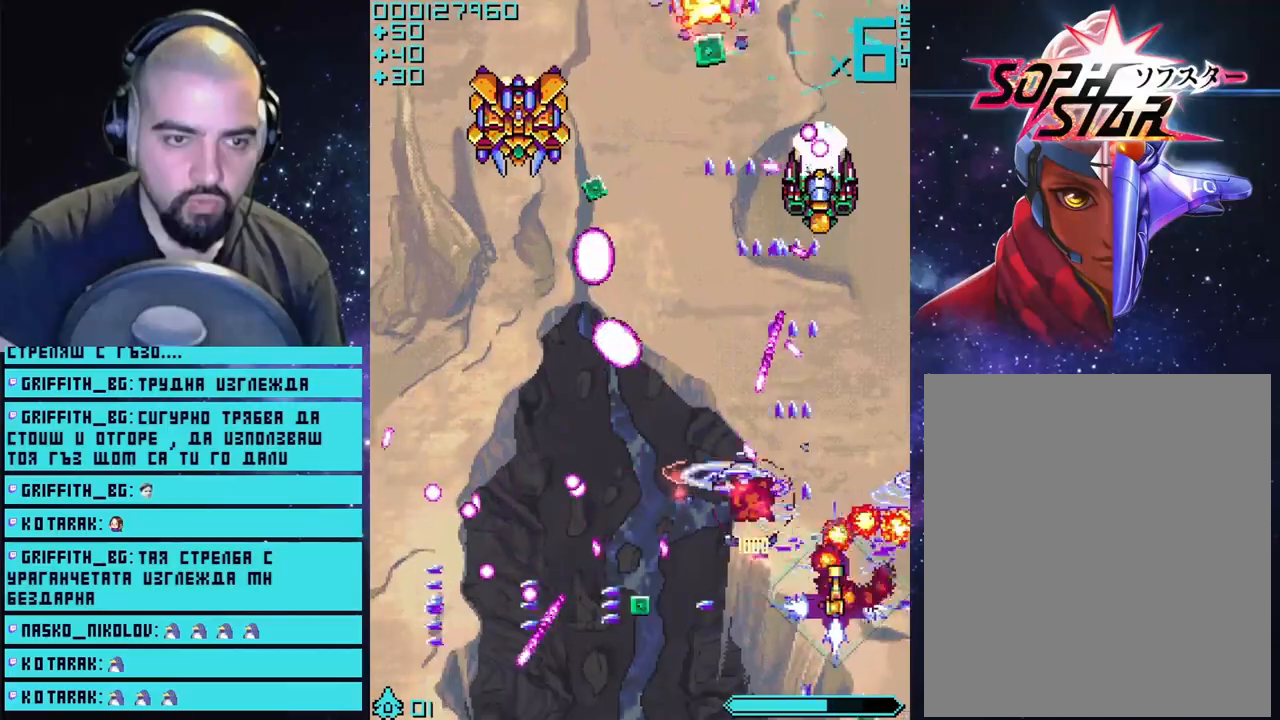
{"buttons": ["CROSS"], "left_stick": "up", "right_stick": "center", "events": [[417, "left_stick", "up"]]}
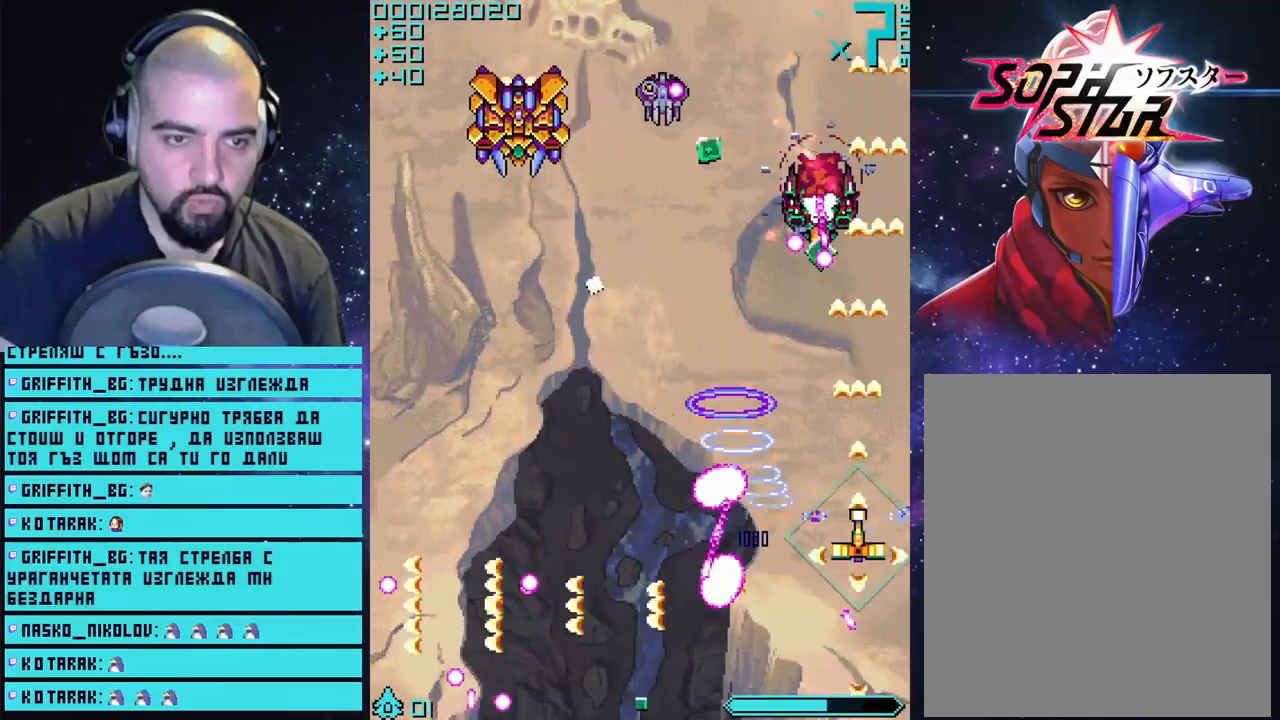
{"buttons": ["CROSS"], "left_stick": "down-left", "right_stick": "center", "events": [[83, "CIRCLE", "down"], [83, "left_stick", "left"], [150, "CIRCLE", "up"], [333, "left_stick", "down-left"]]}
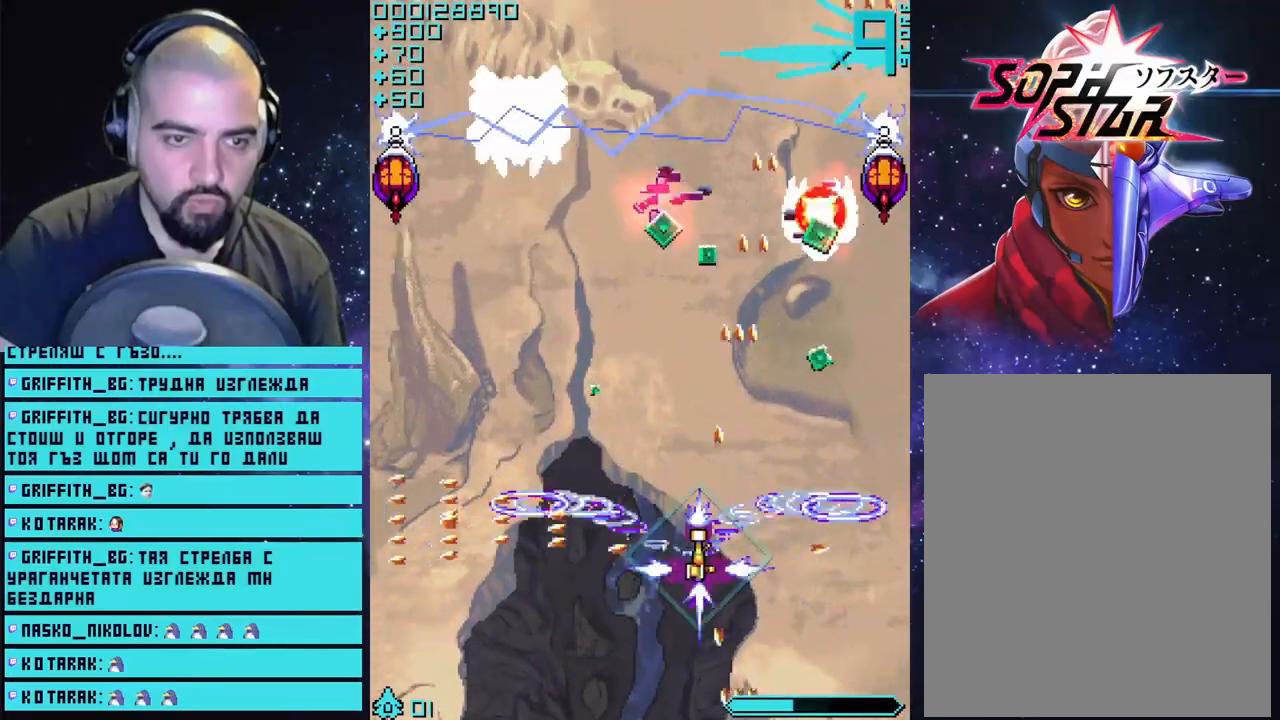
{"buttons": ["CROSS"], "left_stick": "up-left", "right_stick": "center", "events": [[250, "left_stick", "up-left"]]}
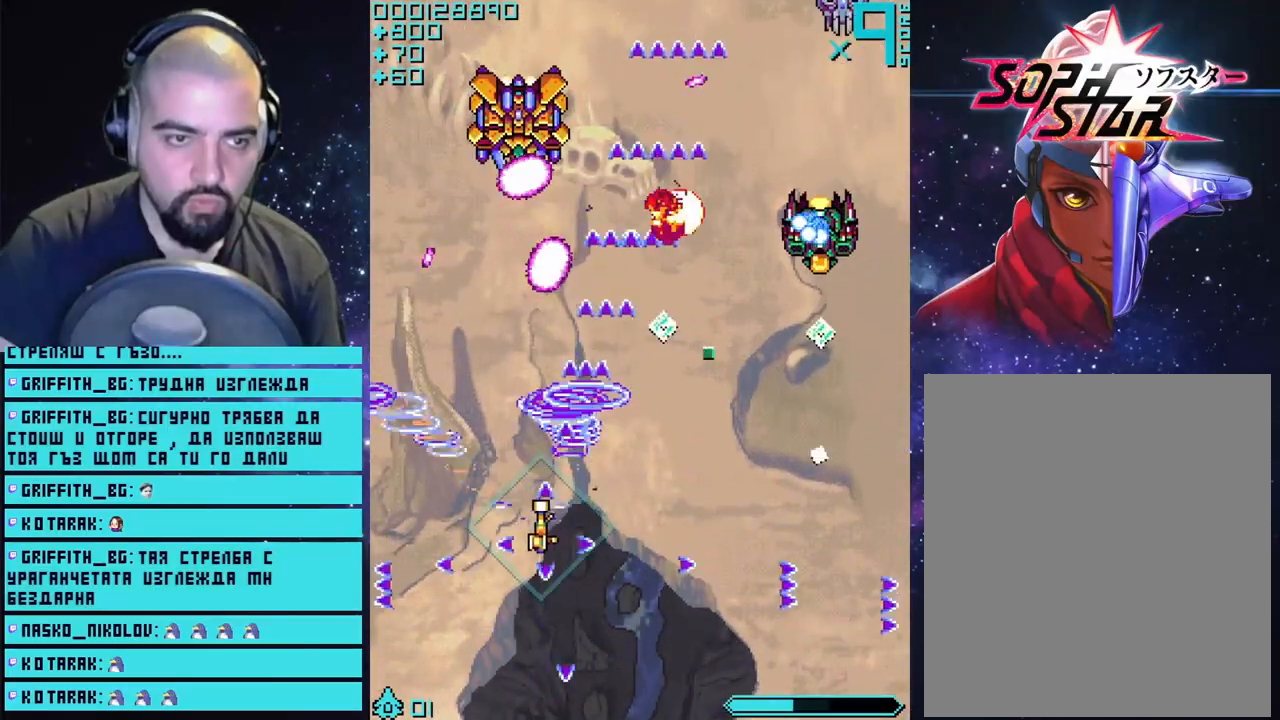
{"buttons": ["CROSS"], "left_stick": "center", "right_stick": "center", "events": [[117, "left_stick", "down"], [233, "left_stick", "center"]]}
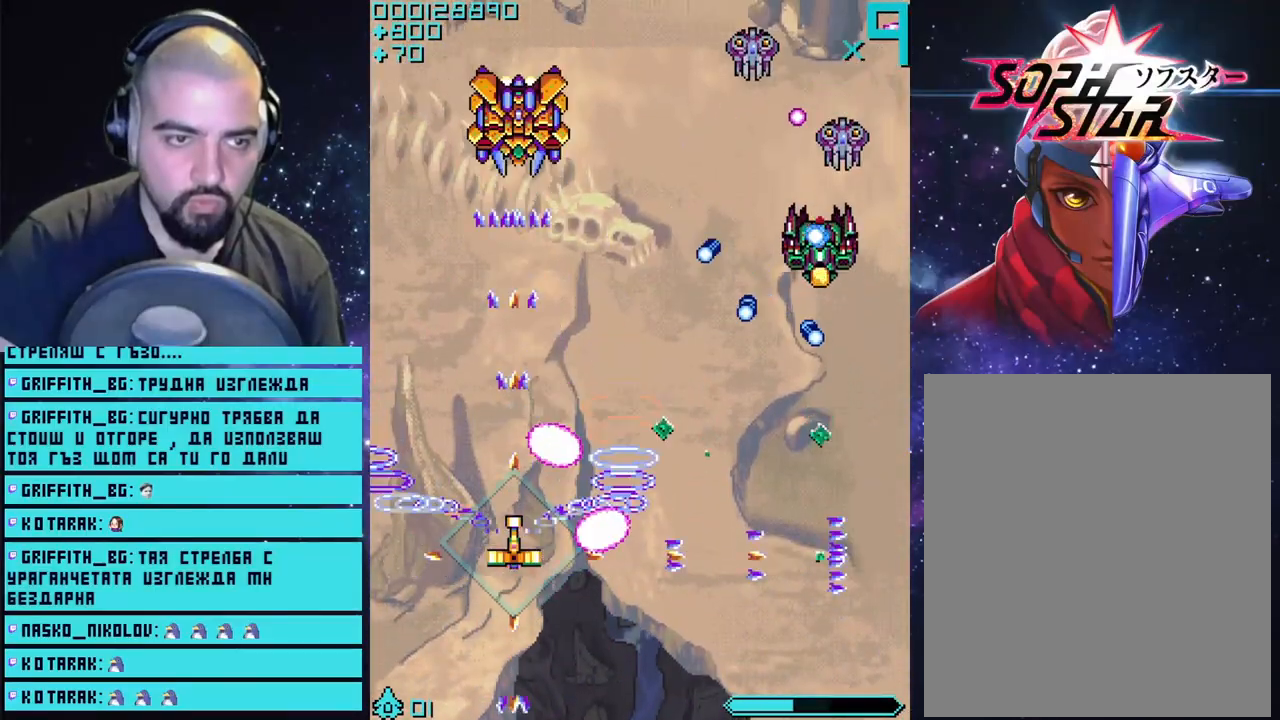
{"buttons": ["CROSS"], "left_stick": "down", "right_stick": "center", "events": [[33, "left_stick", "up-left"], [250, "left_stick", "up-right"], [367, "left_stick", "down-right"], [467, "left_stick", "down"]]}
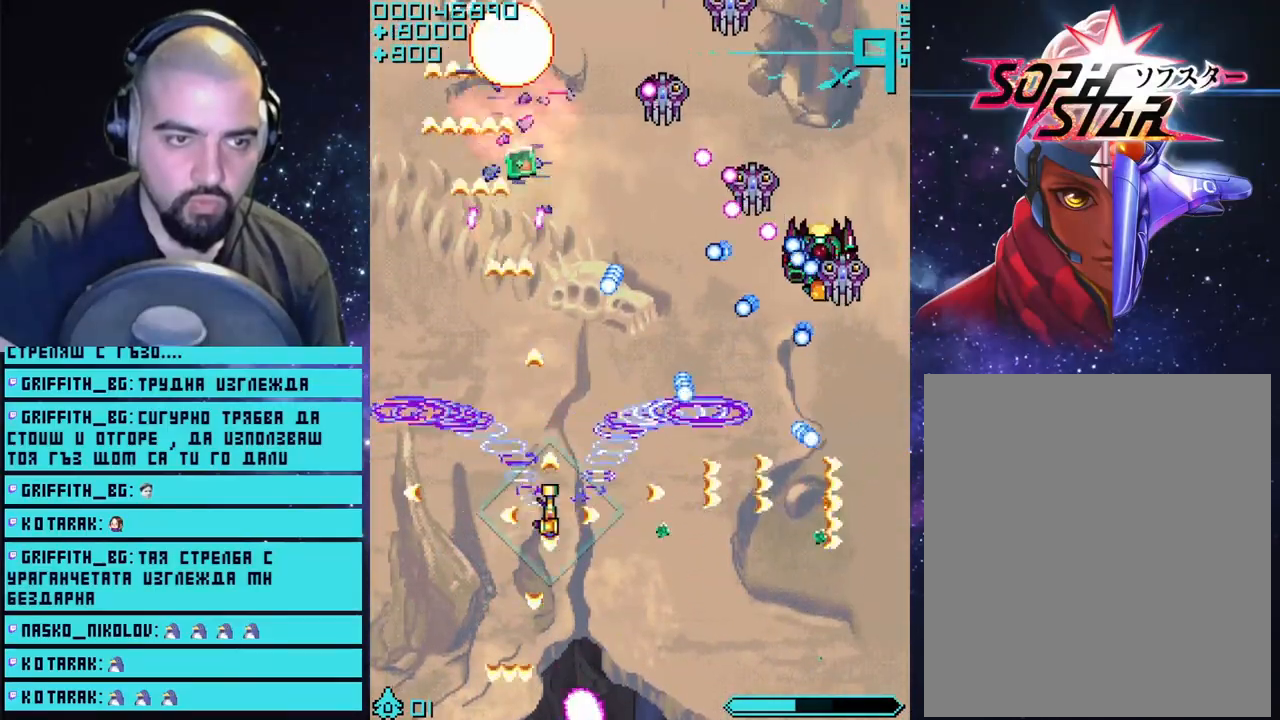
{"buttons": ["CROSS"], "left_stick": "right", "right_stick": "center", "events": [[367, "left_stick", "right"]]}
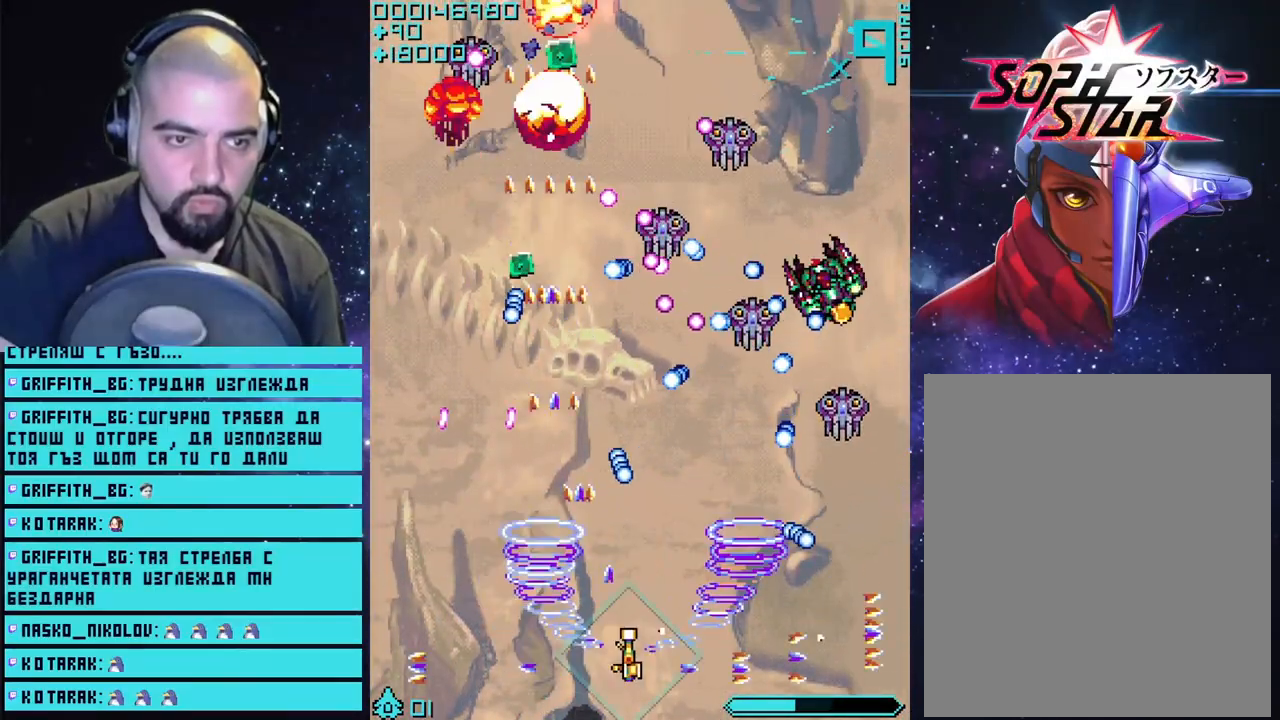
{"buttons": ["CROSS"], "left_stick": "center", "right_stick": "center", "events": [[33, "left_stick", "up-right"], [283, "left_stick", "center"]]}
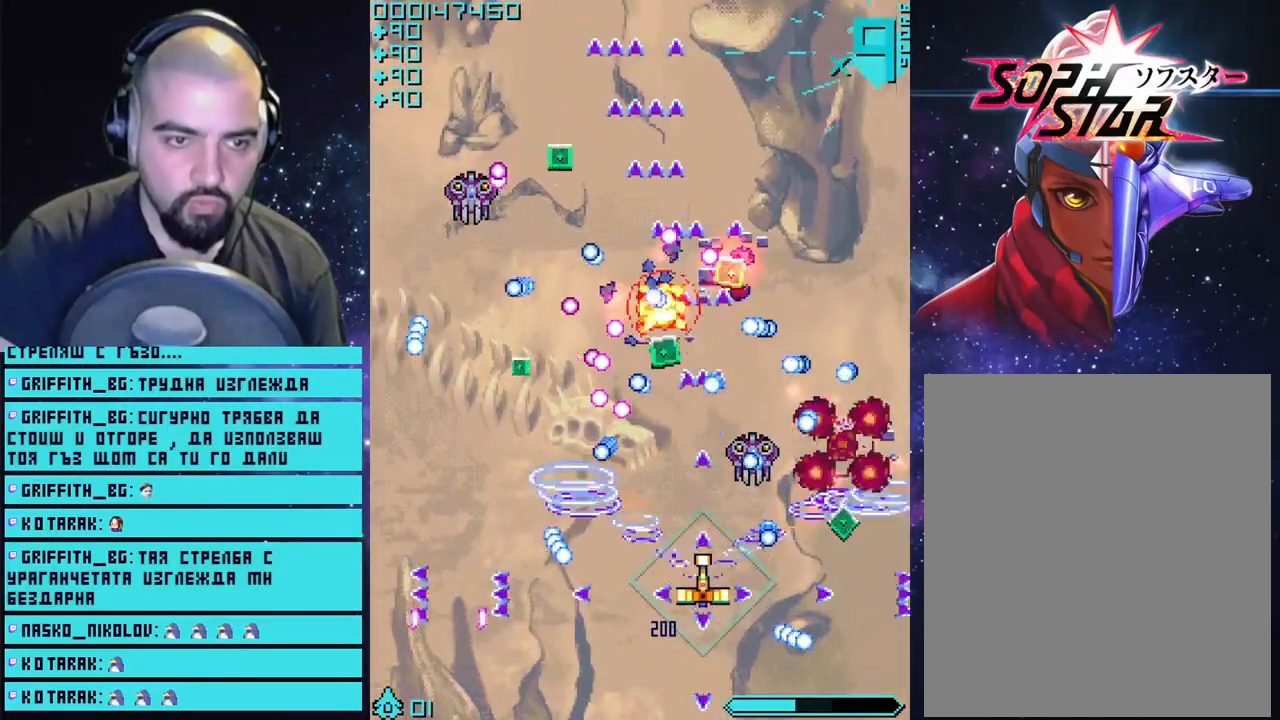
{"buttons": ["CROSS"], "left_stick": "center", "right_stick": "center", "events": [[267, "left_stick", "left"], [400, "left_stick", "center"]]}
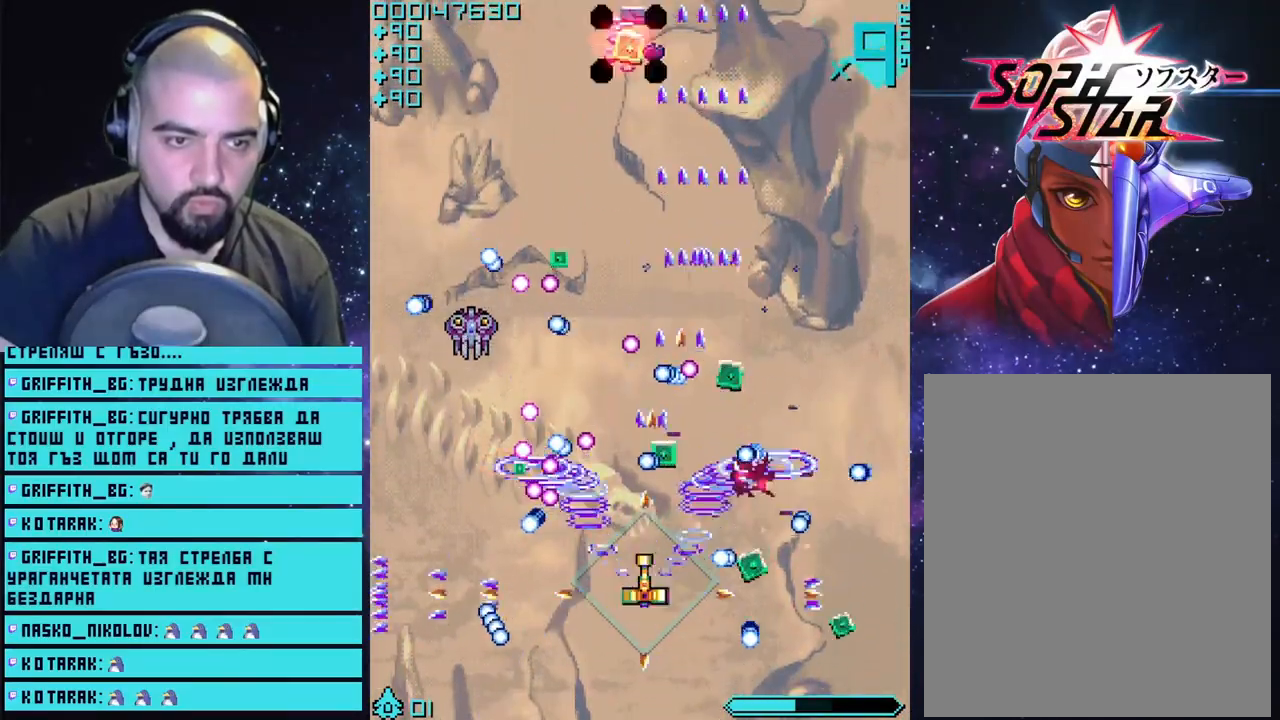
{"buttons": ["CROSS"], "left_stick": "up", "right_stick": "center", "events": [[350, "left_stick", "up-right"], [400, "left_stick", "up"]]}
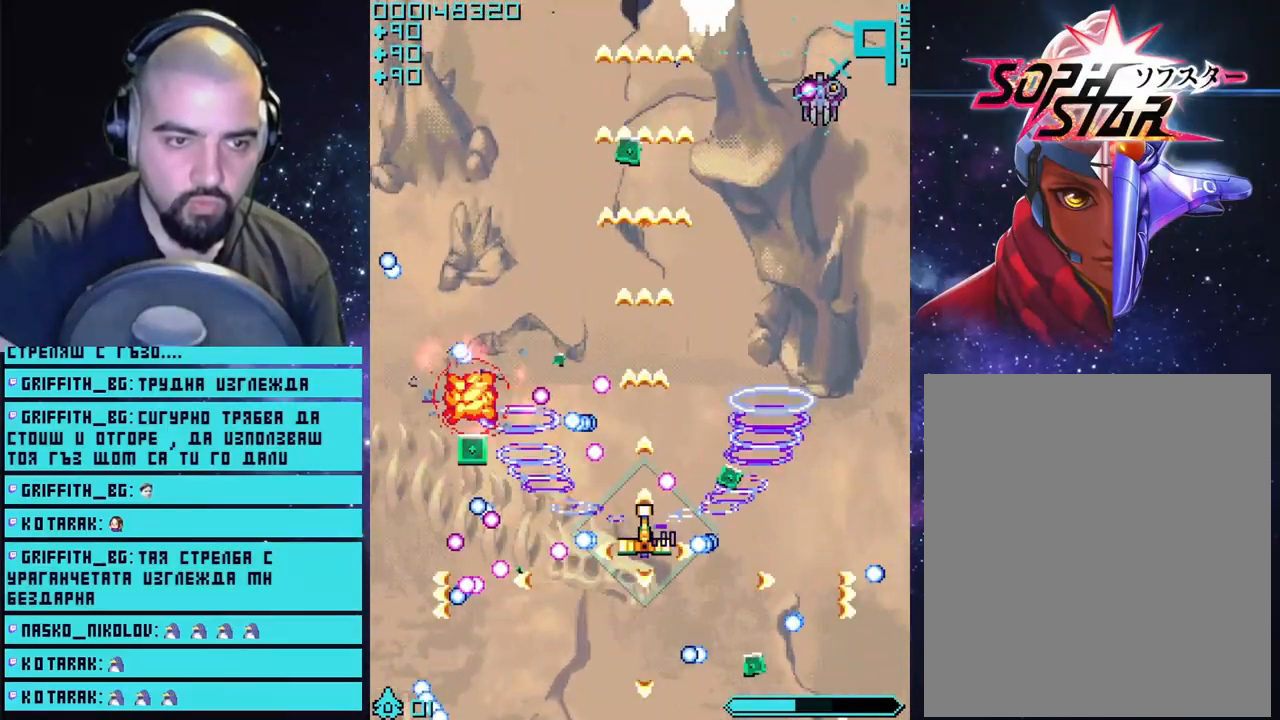
{"buttons": ["CROSS"], "left_stick": "up-right", "right_stick": "center", "events": [[67, "left_stick", "right"], [133, "left_stick", "down-left"], [267, "left_stick", "up-right"]]}
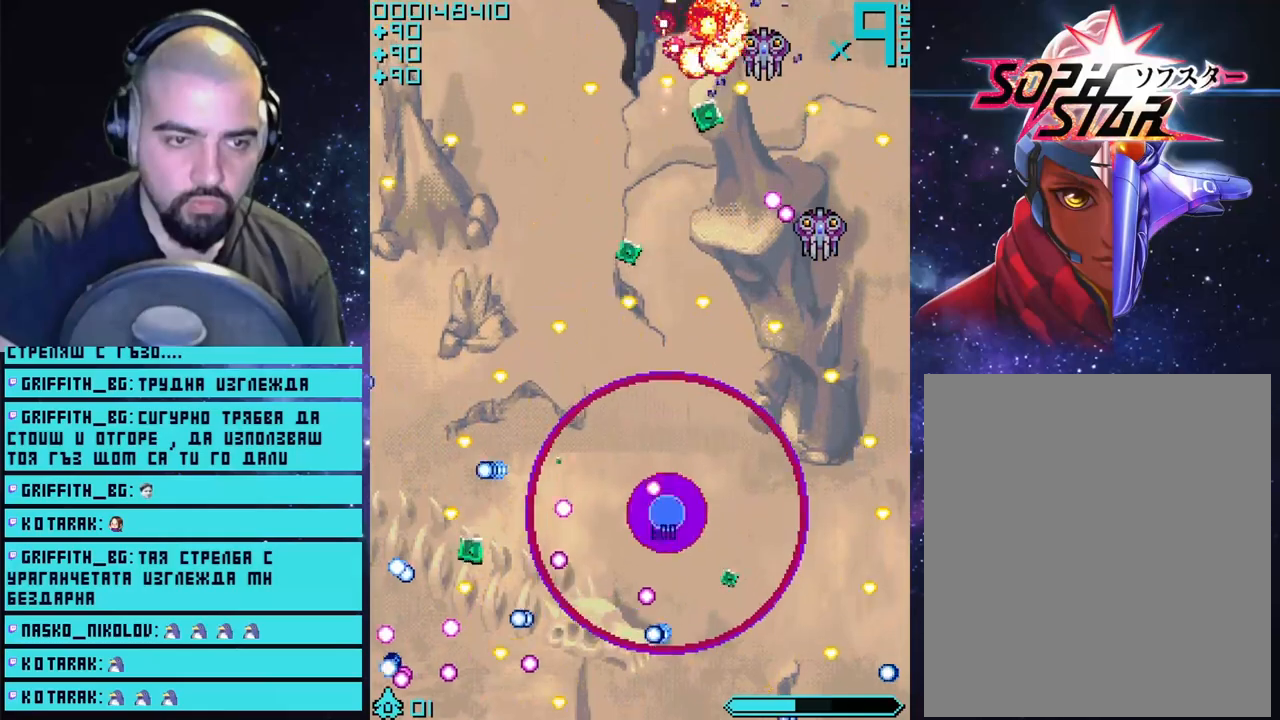
{"buttons": ["CROSS"], "left_stick": "center", "right_stick": "center", "events": [[100, "left_stick", "right"], [150, "left_stick", "center"]]}
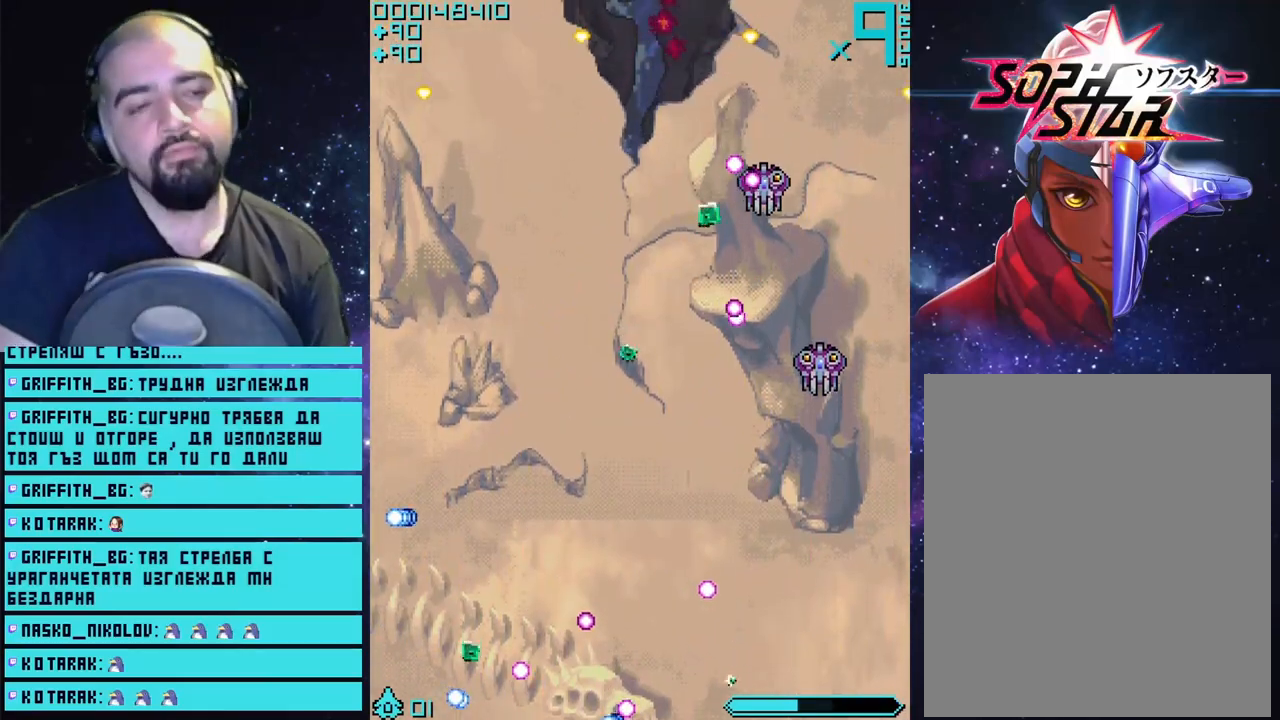
{"buttons": ["CROSS"], "left_stick": "center", "right_stick": "center", "events": []}
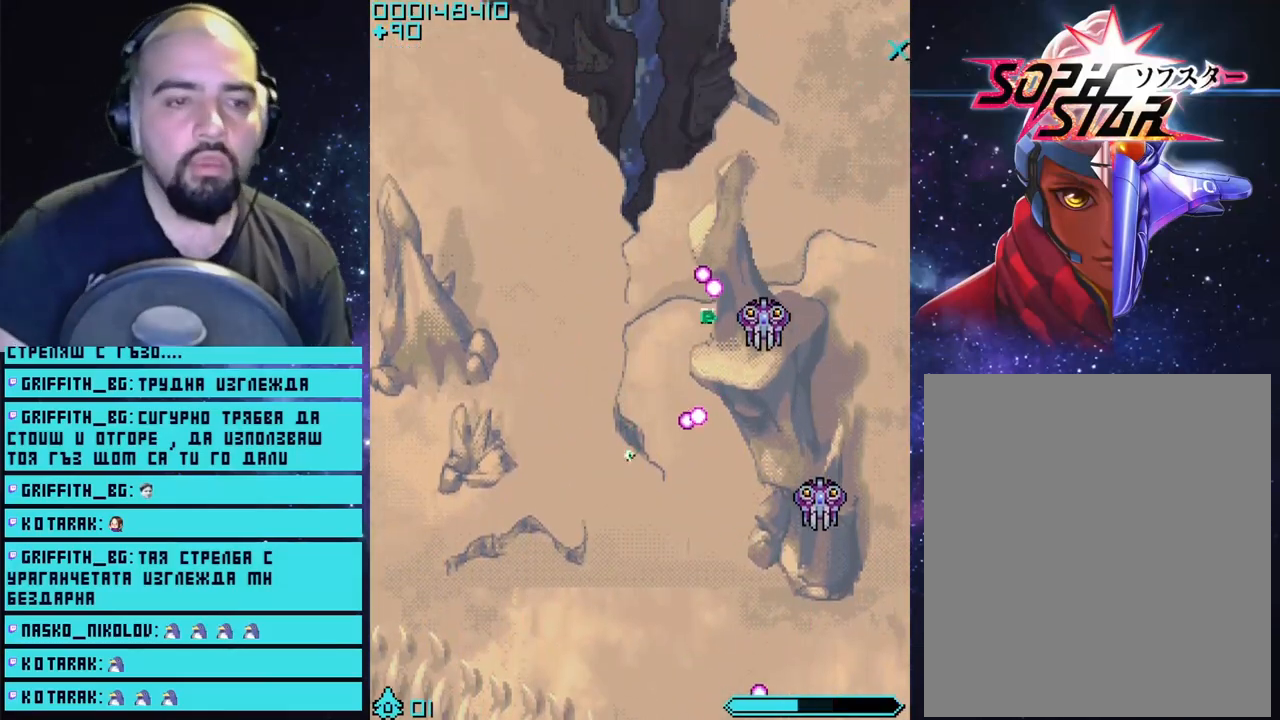
{"buttons": ["CROSS"], "left_stick": "center", "right_stick": "center", "events": []}
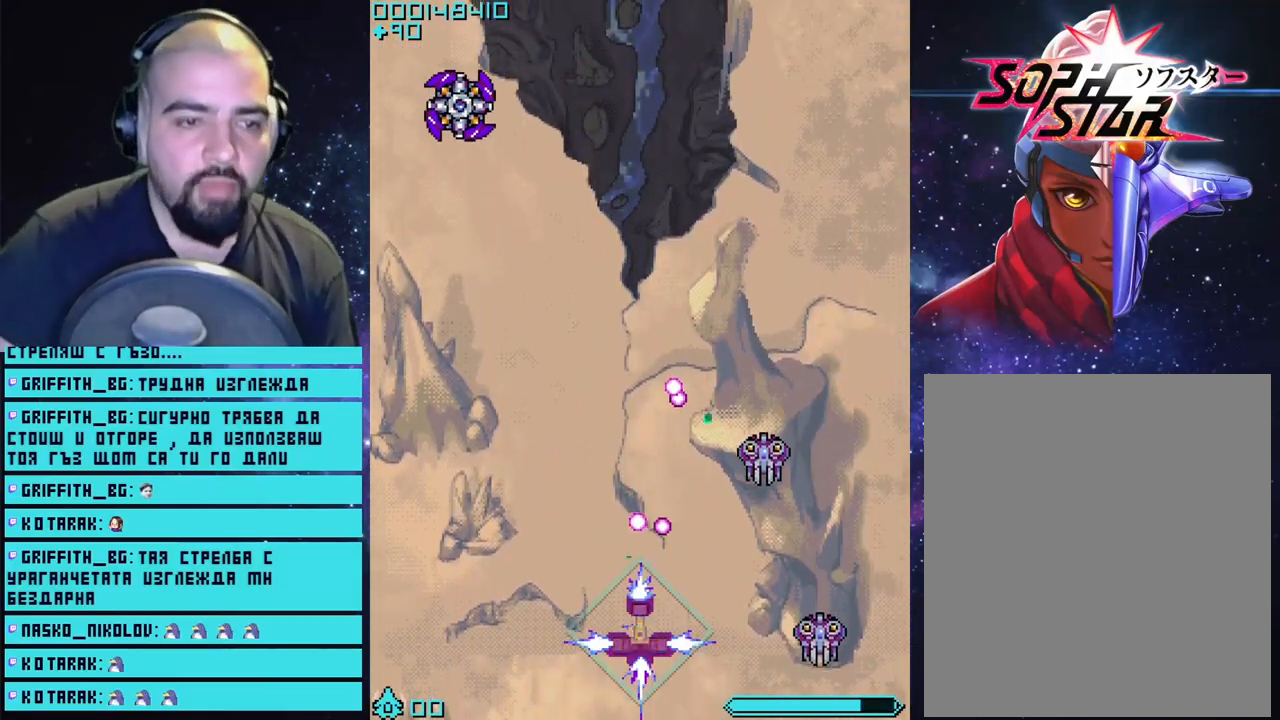
{"buttons": ["CROSS"], "left_stick": "up-right", "right_stick": "center", "events": [[267, "left_stick", "up"], [367, "left_stick", "right"], [500, "left_stick", "up-right"]]}
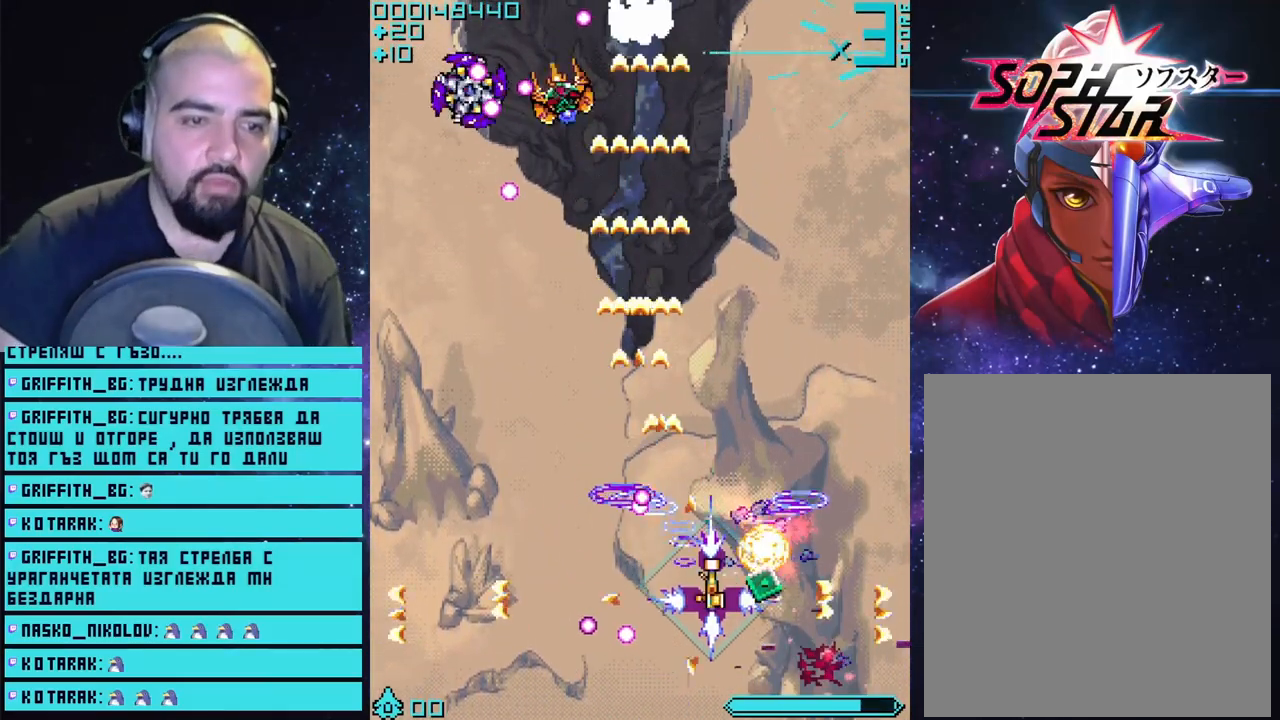
{"buttons": ["CROSS"], "left_stick": "left", "right_stick": "center", "events": [[17, "left_stick", "up"], [167, "left_stick", "up-left"], [383, "left_stick", "left"]]}